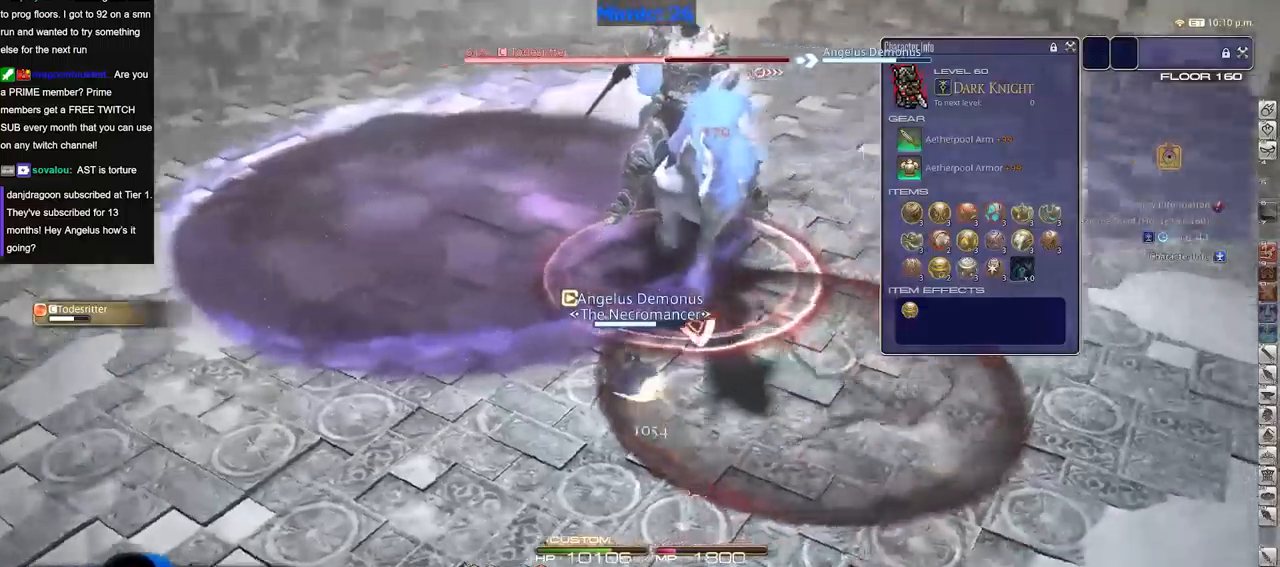
Gameplay with keyboard; each line is a JSON object with the keys held at the frame after it. "events" lists presses ("down") and releases ("up") of "alt_l", "alt_r", "backspace", "caps_lock", "ctrl_l", "ctrl_r", "down", "escape", "f1", "f10", "f11", "f12", "f2", "f3", "f4", "f5", "f6", "f7", "f8", "f9", "left", "return", "right", "shift_l", "shift_r", "space", "super", "tab" and "up" between this image and that frame as [ms after this image, input, new state], when the widget could be followed in between. No other keys are recorded. Mouse input is not recorded. Not read: other_keys.
{"keys": ["return"], "events": [[484, "return", "down"]]}
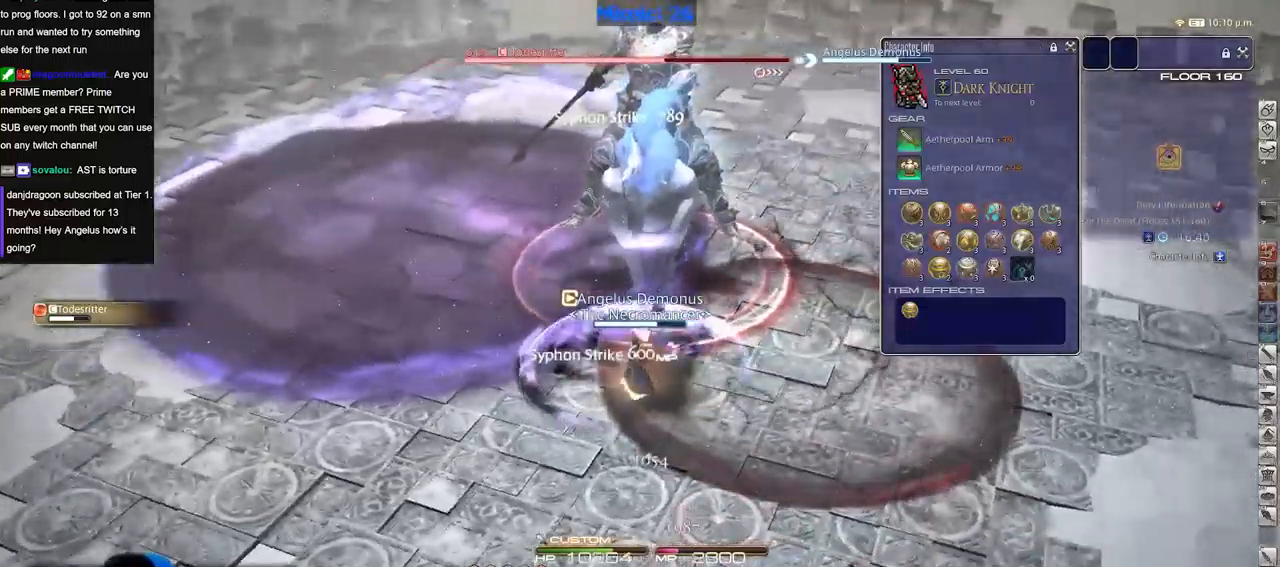
{"keys": [], "events": [[16, "return", "up"]]}
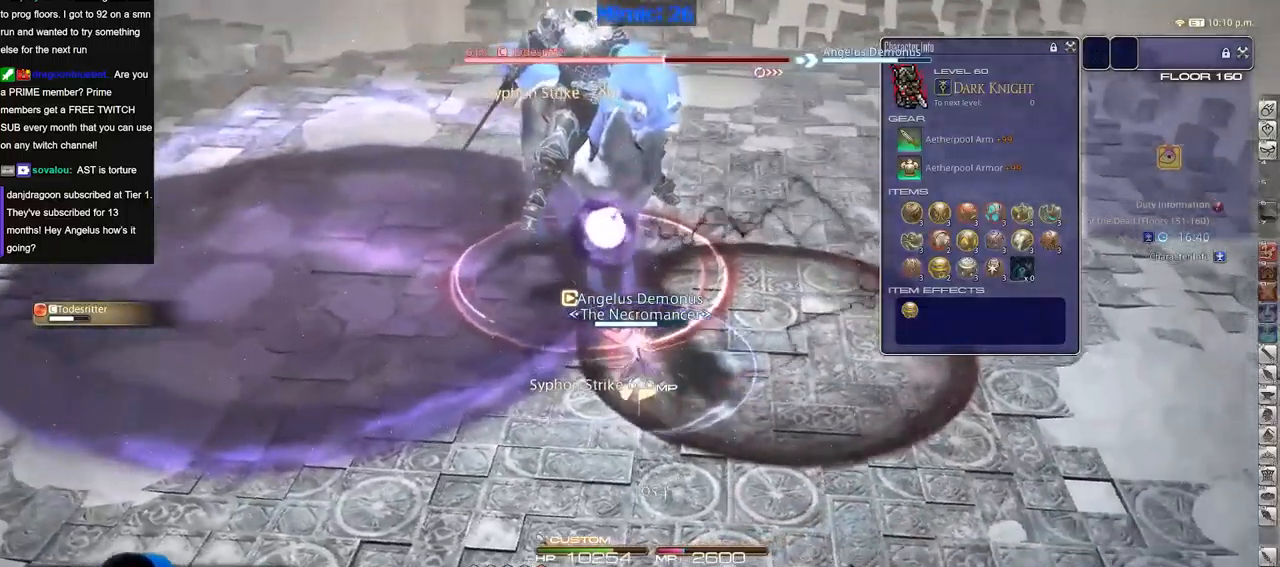
{"keys": [], "events": []}
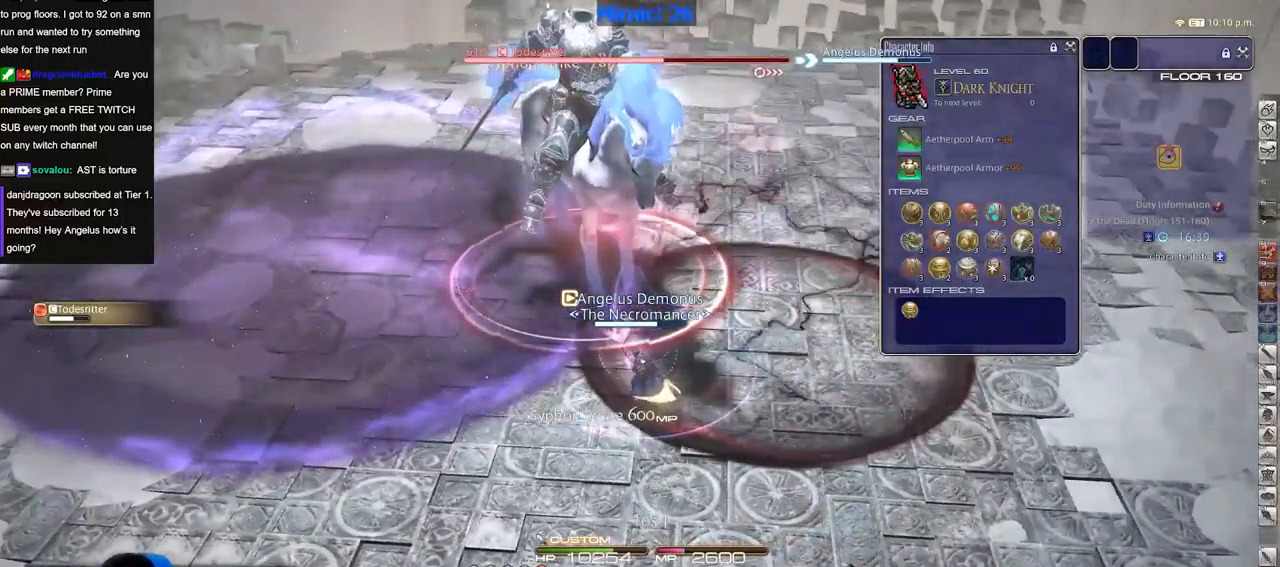
{"keys": [], "events": []}
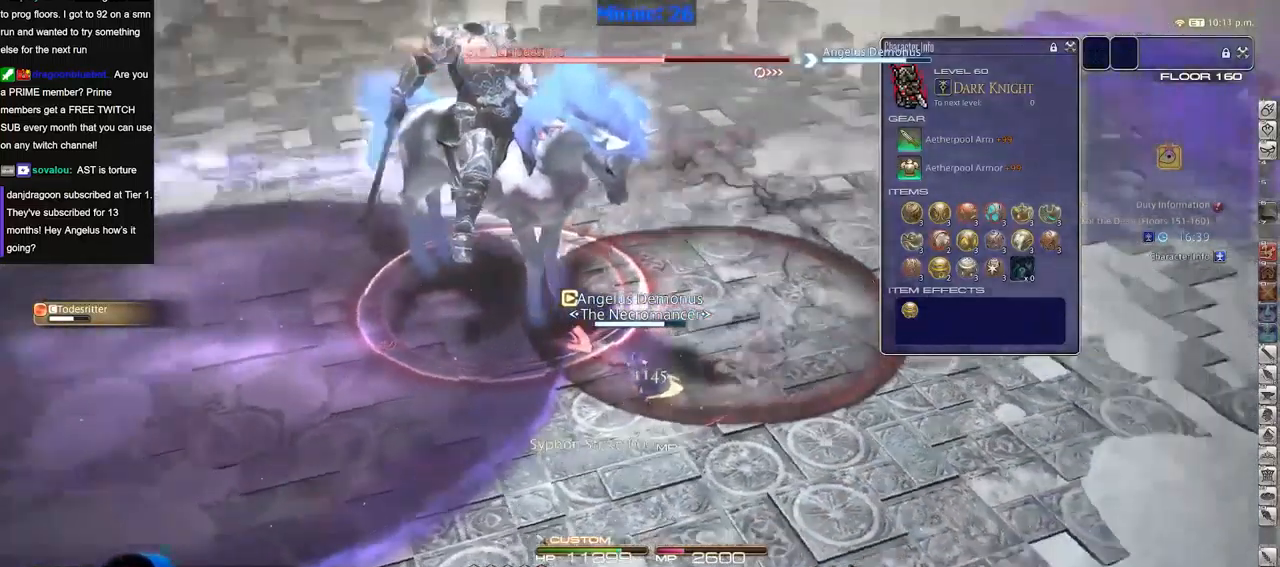
{"keys": [], "events": []}
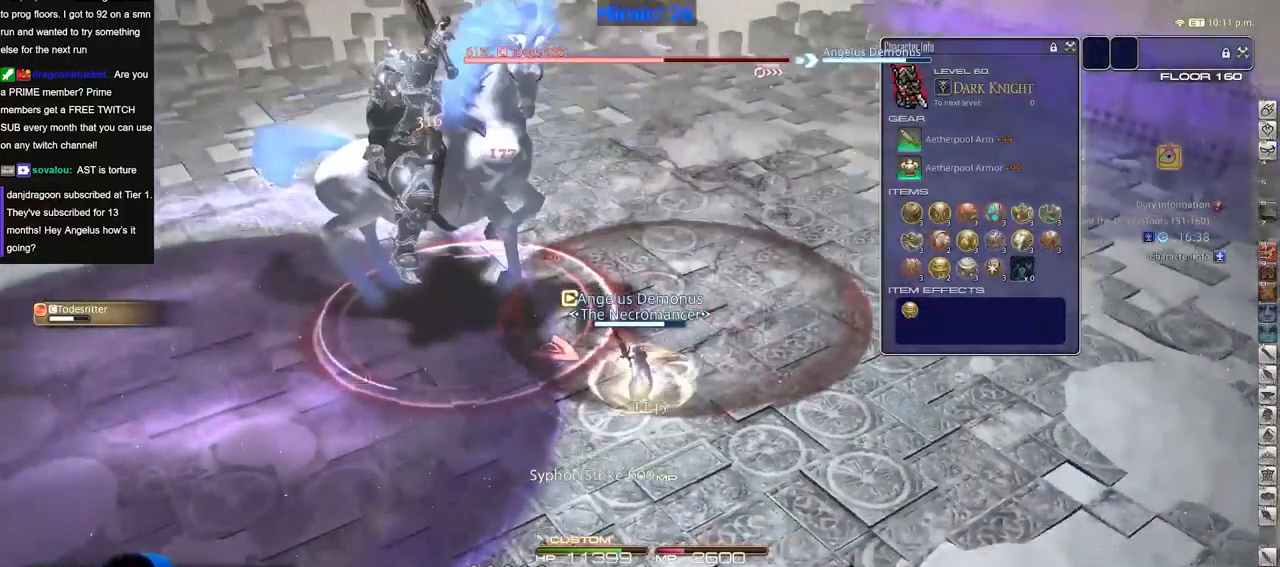
{"keys": [], "events": [[133, "return", "down"], [233, "return", "up"]]}
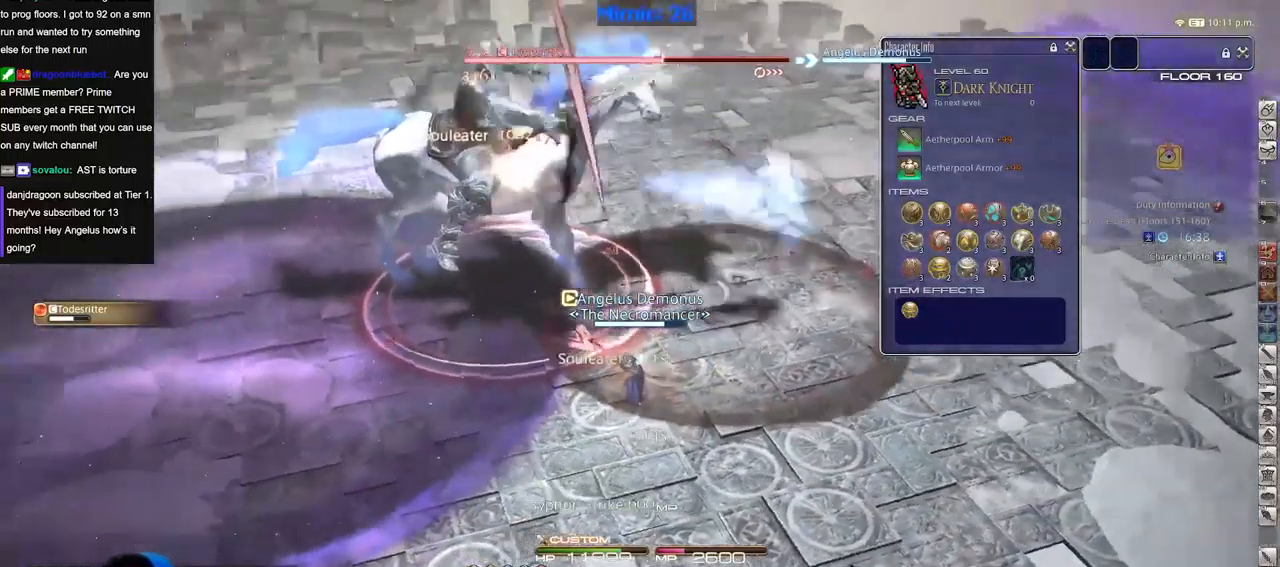
{"keys": [], "events": []}
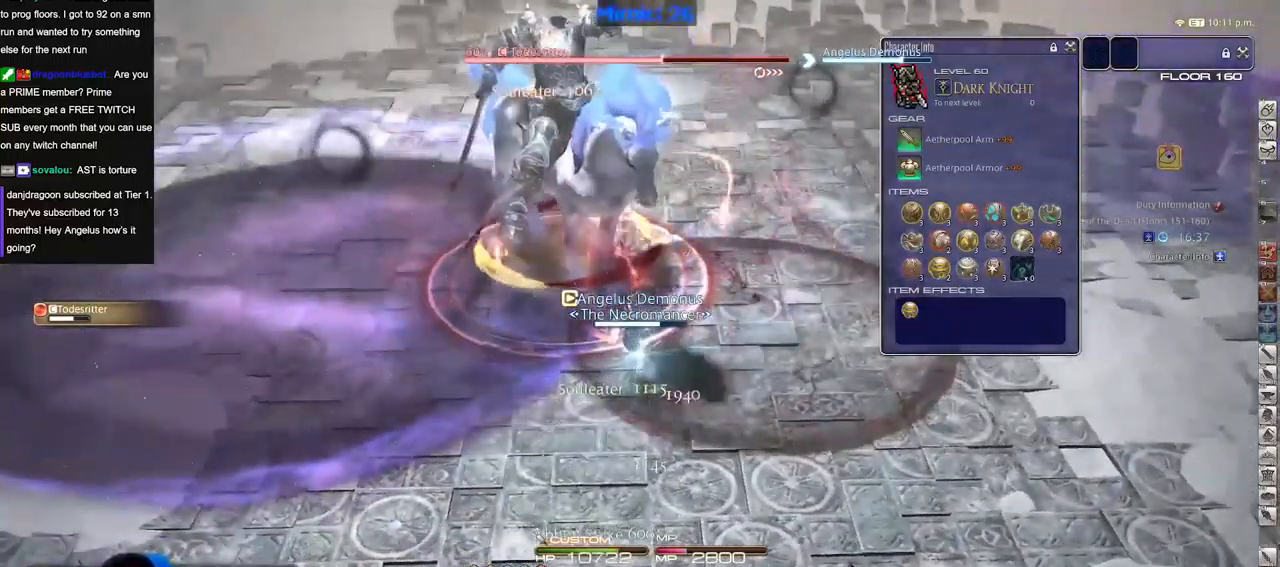
{"keys": [], "events": [[33, "alt_r", "down"], [283, "alt_r", "up"]]}
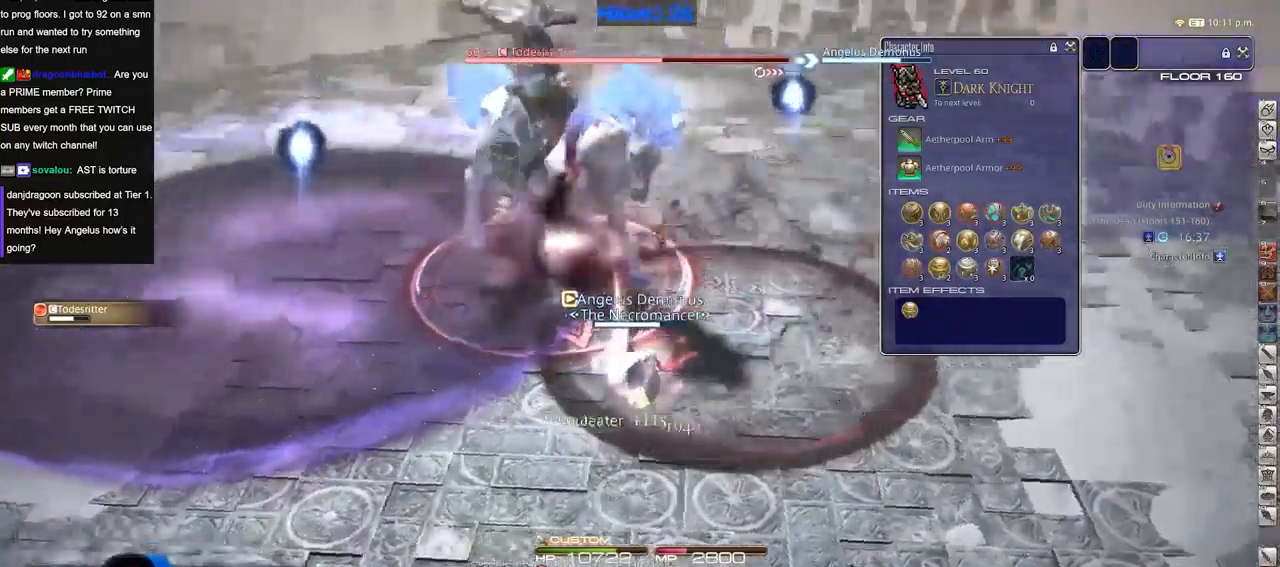
{"keys": [], "events": [[67, "space", "down"], [217, "space", "up"]]}
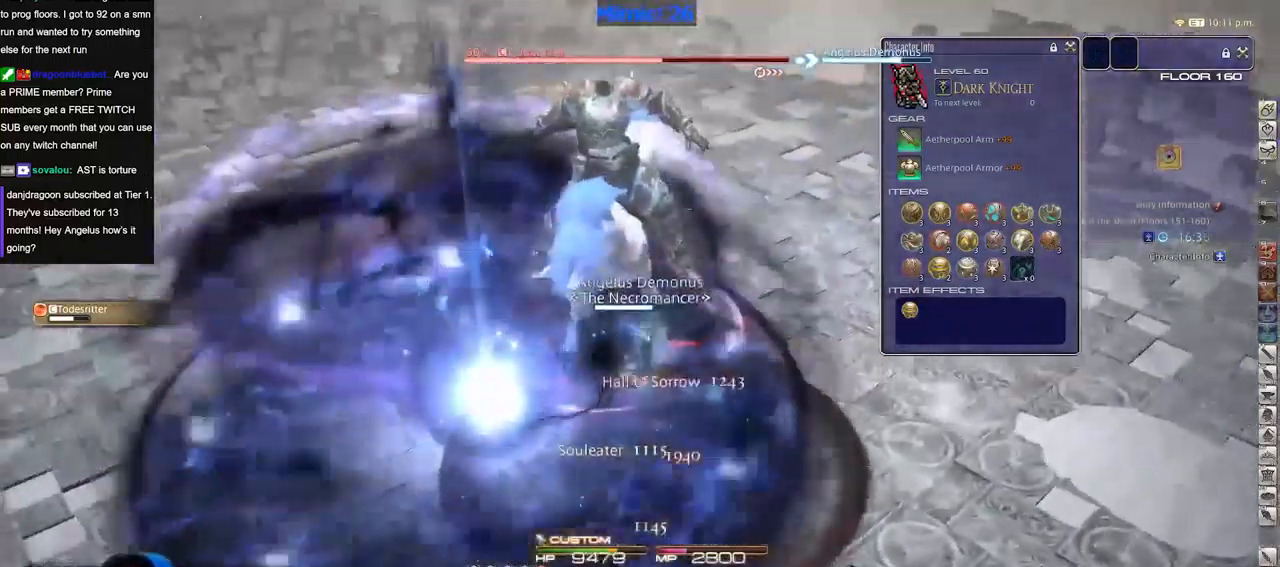
{"keys": [], "events": [[366, "space", "down"], [466, "space", "up"]]}
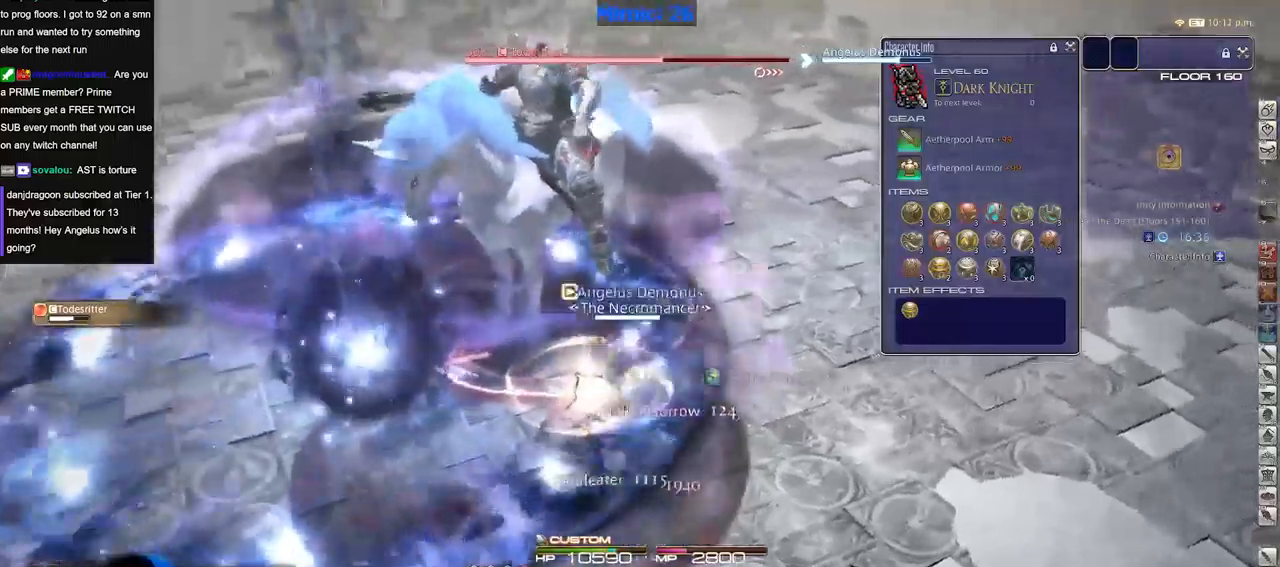
{"keys": ["alt_r"], "events": [[50, "alt_r", "down"]]}
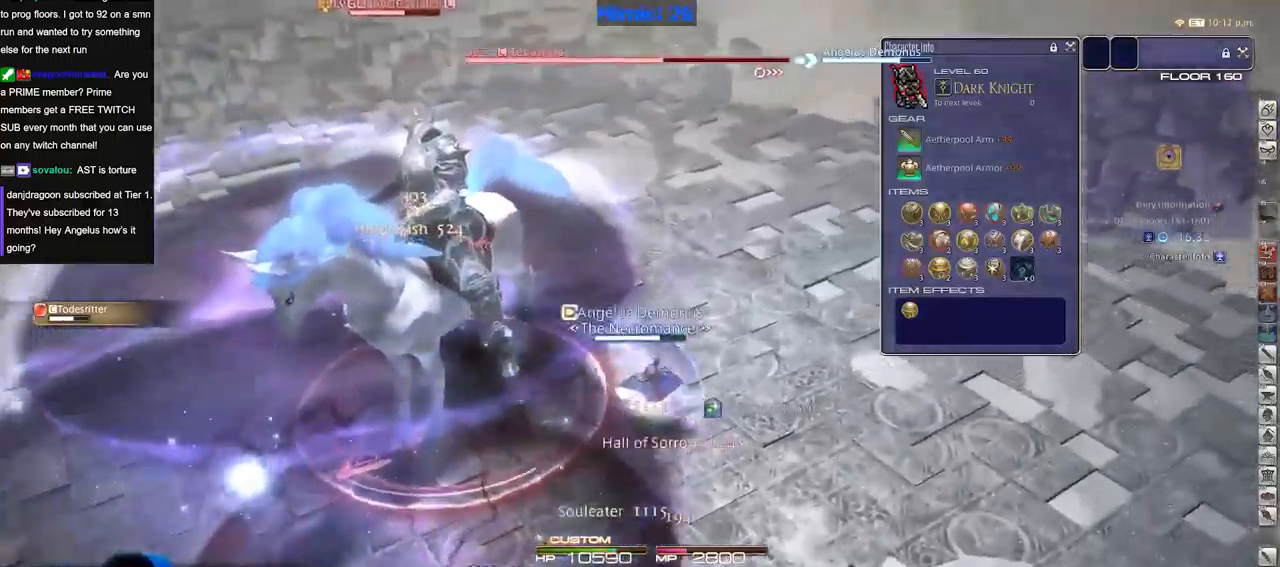
{"keys": [], "events": [[400, "alt_r", "up"]]}
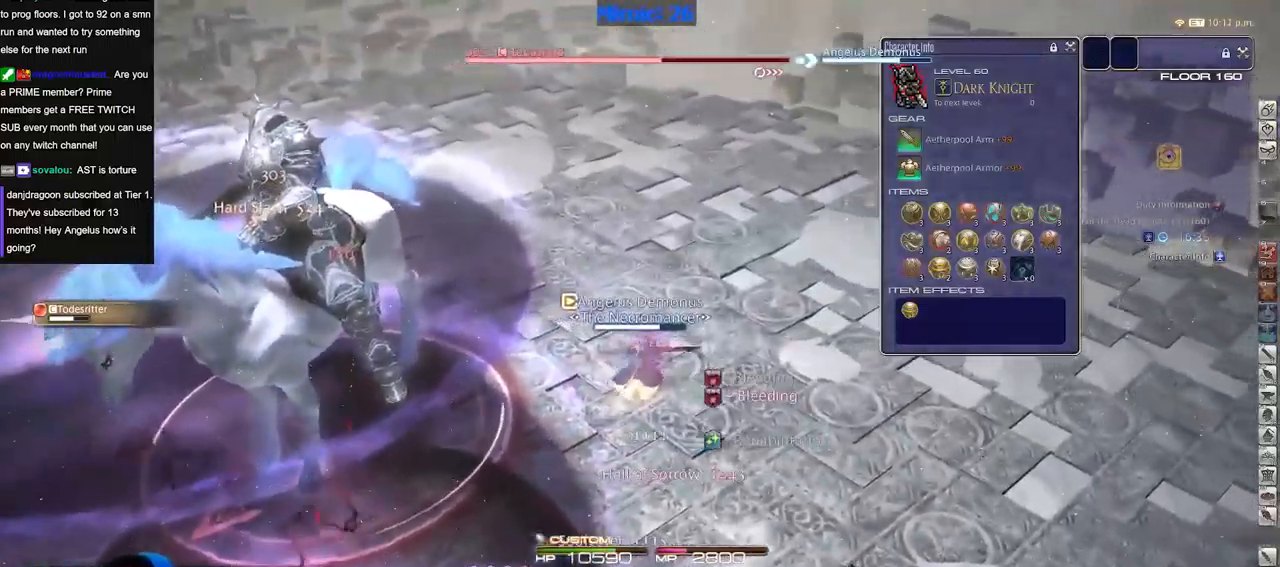
{"keys": [], "events": []}
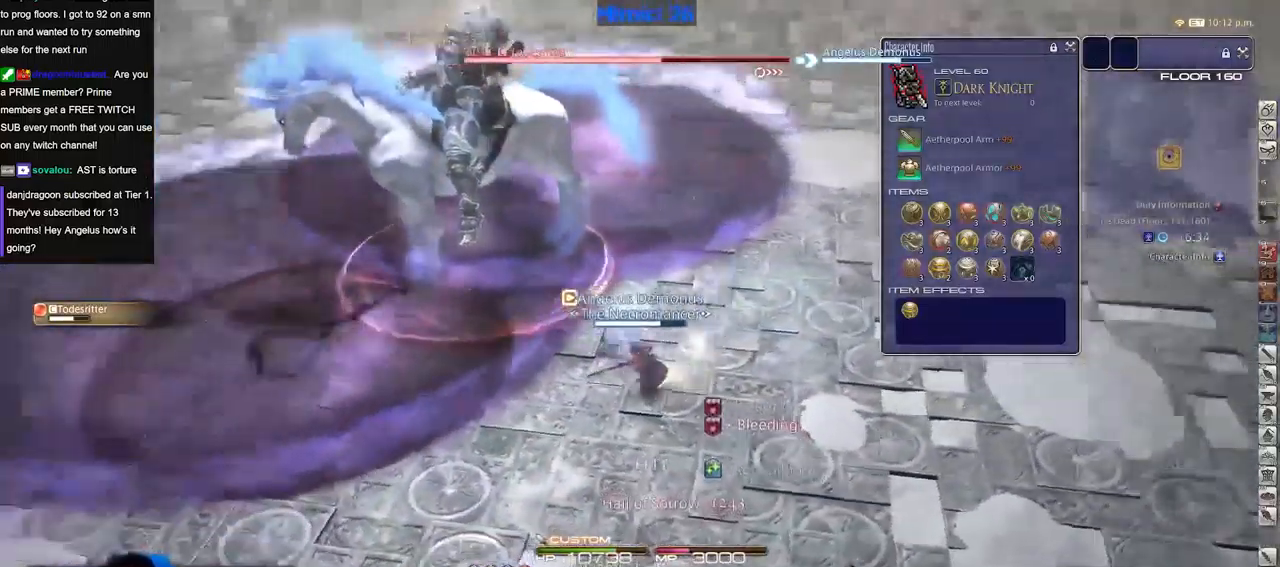
{"keys": [], "events": []}
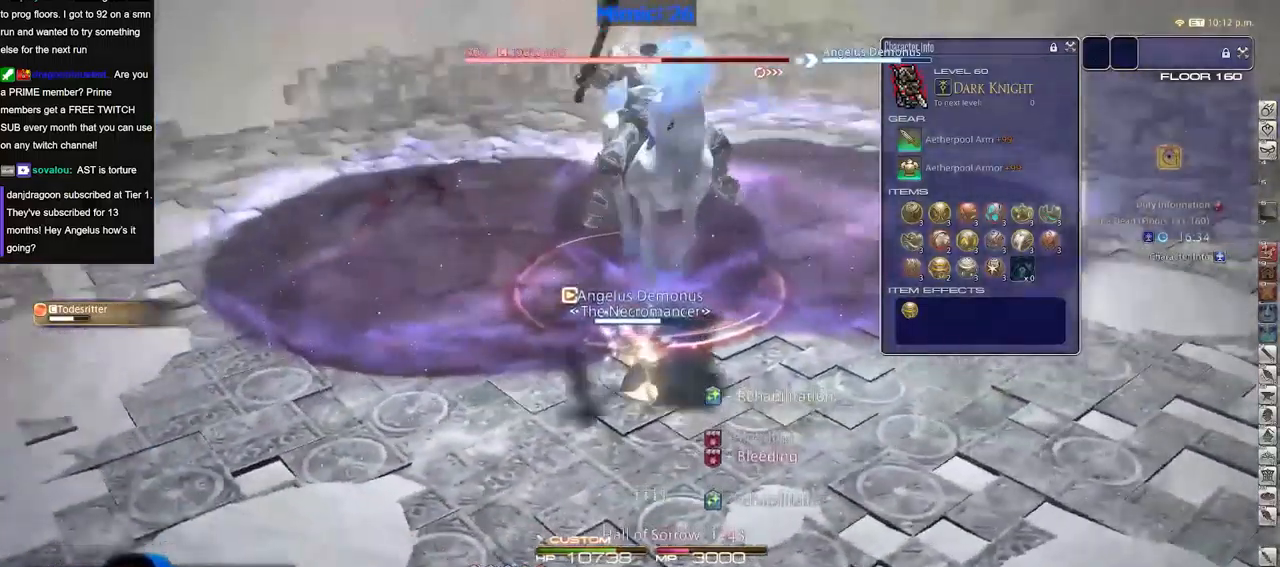
{"keys": [], "events": []}
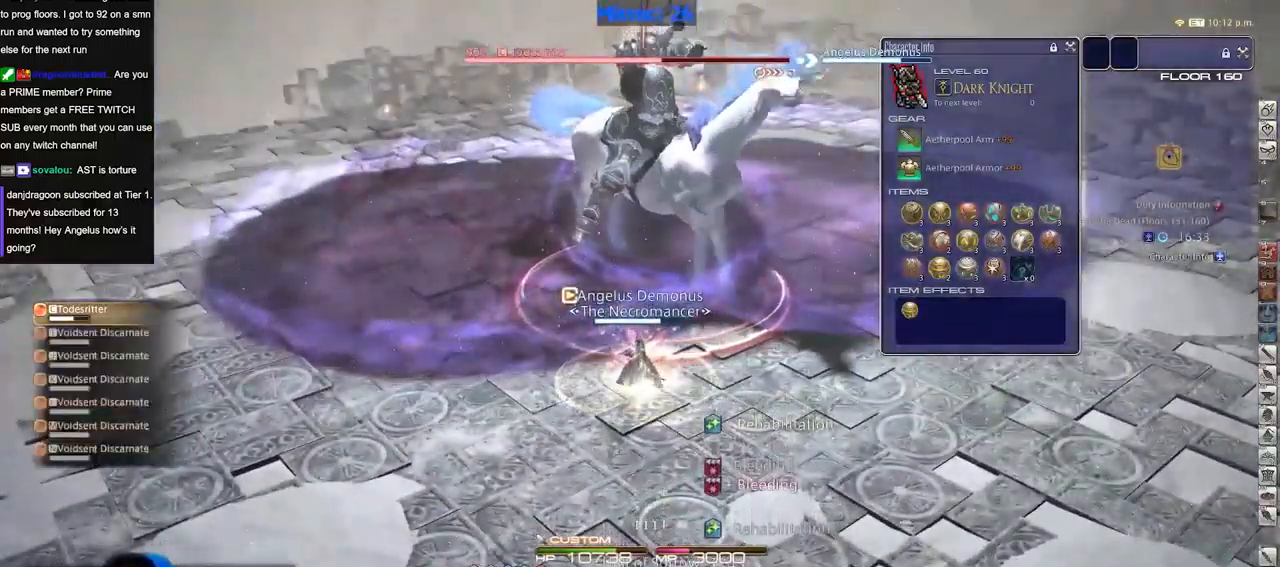
{"keys": []}
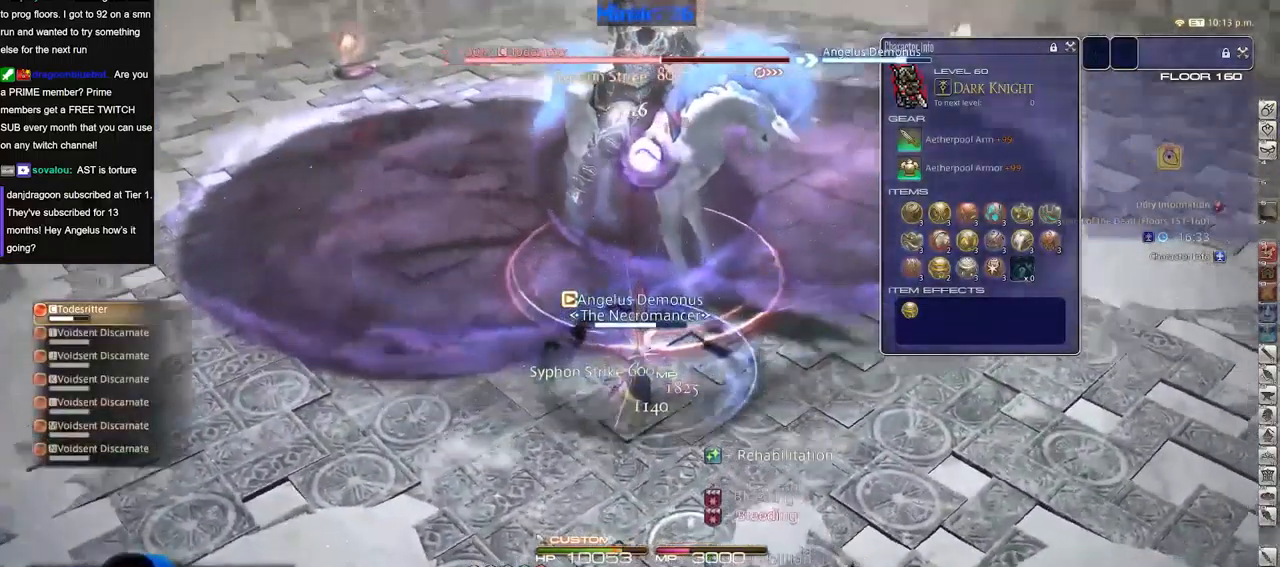
{"keys": [], "events": []}
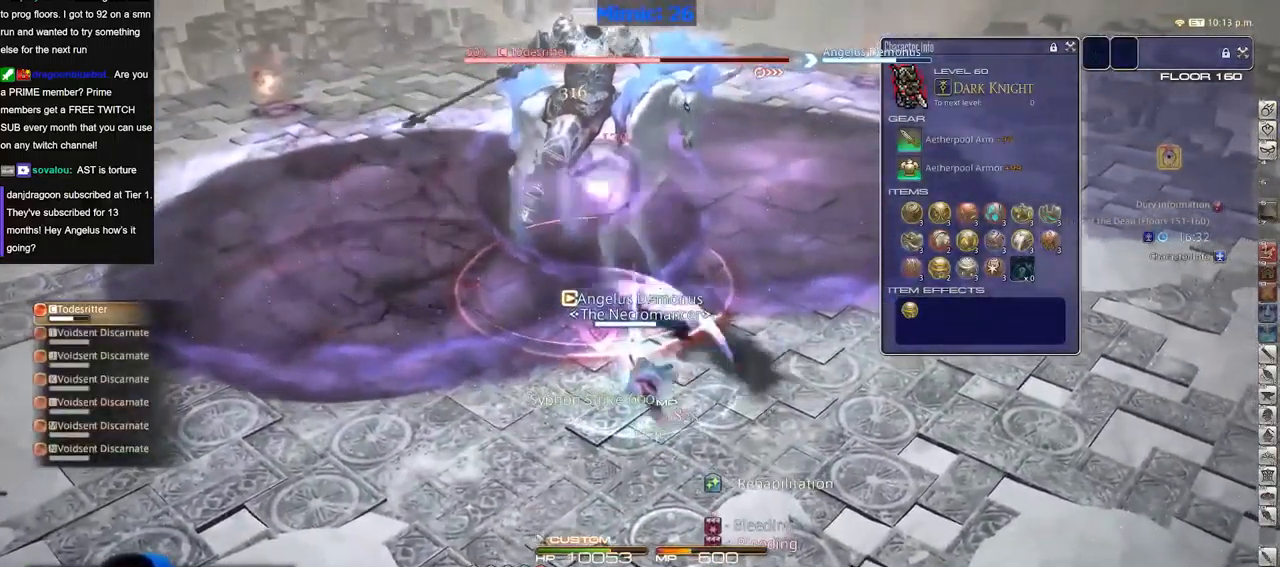
{"keys": [], "events": []}
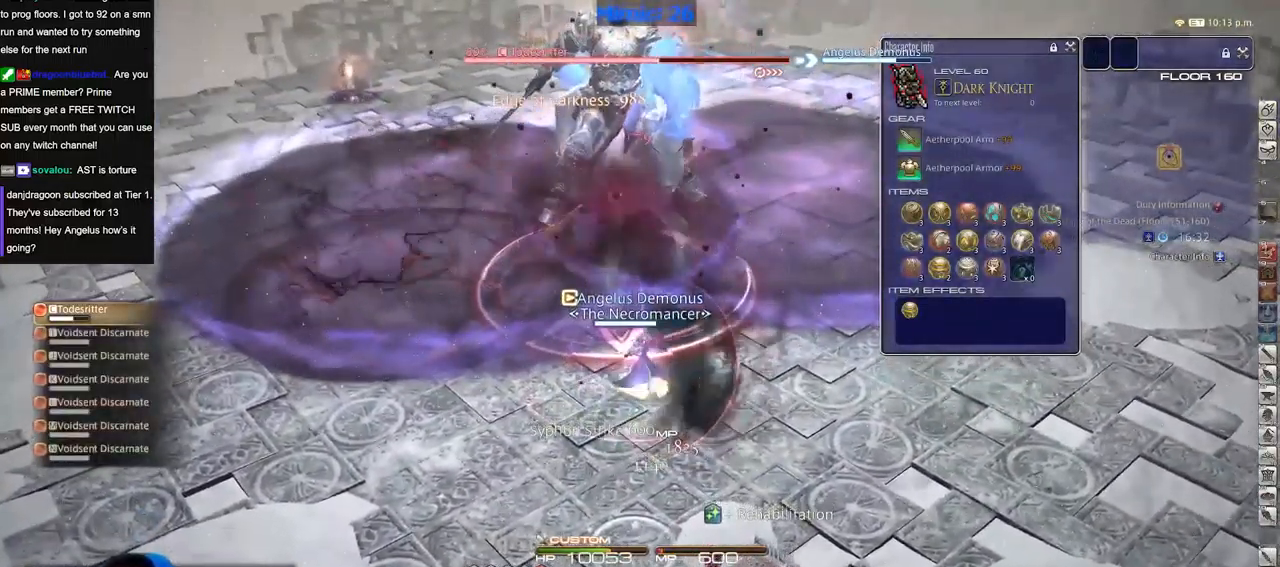
{"keys": [], "events": []}
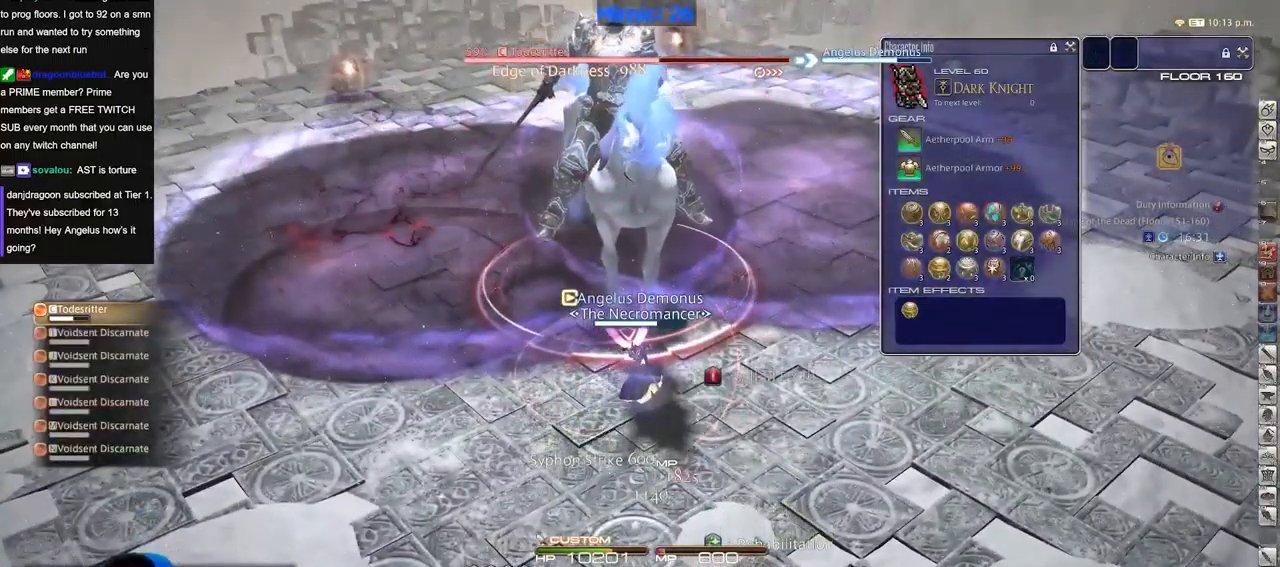
{"keys": ["return"], "events": [[167, "return", "down"], [217, "return", "up"], [301, "return", "down"], [401, "return", "up"], [451, "return", "down"]]}
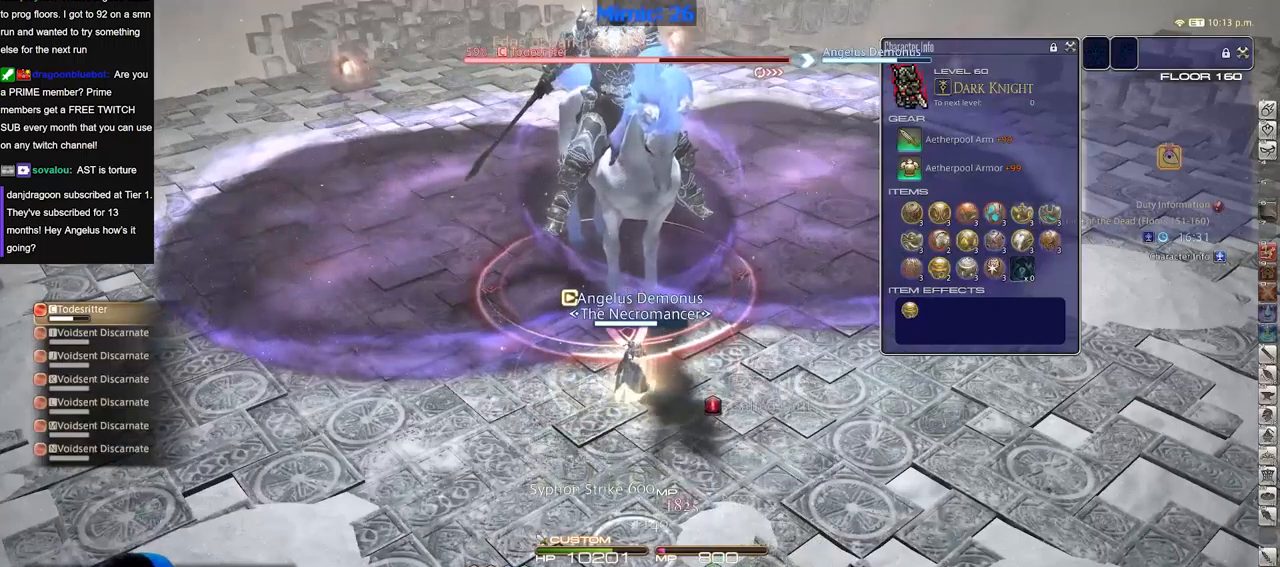
{"keys": ["shift_r"], "events": [[33, "return", "up"], [133, "return", "down"], [234, "return", "up"], [317, "return", "down"], [367, "return", "up"], [467, "shift_r", "down"]]}
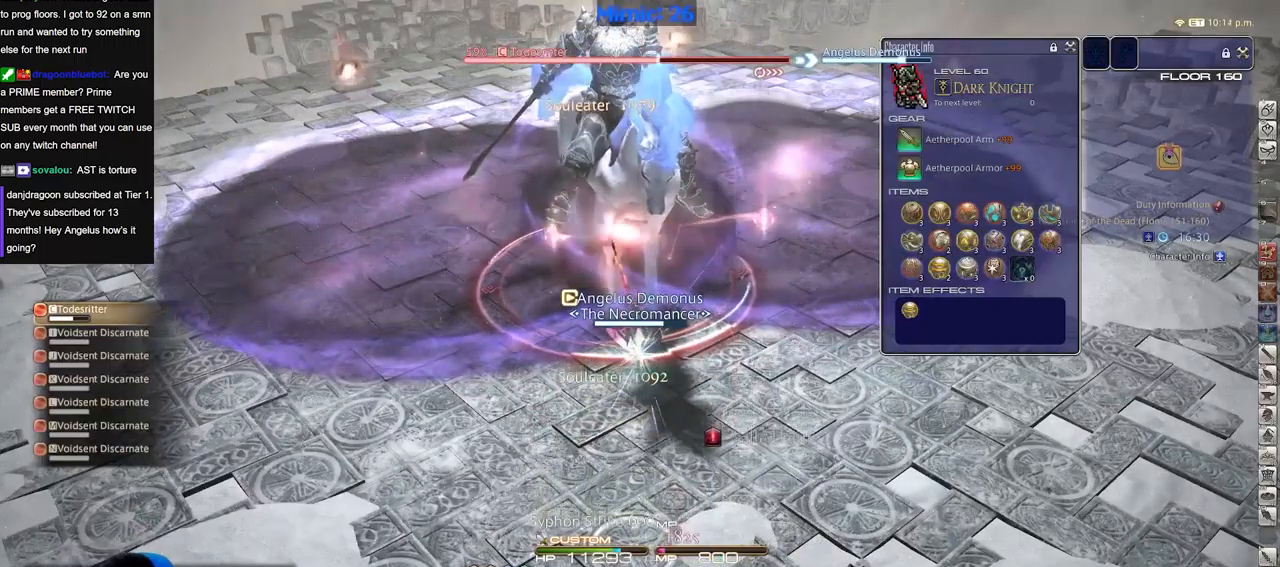
{"keys": [], "events": [[50, "shift_r", "up"]]}
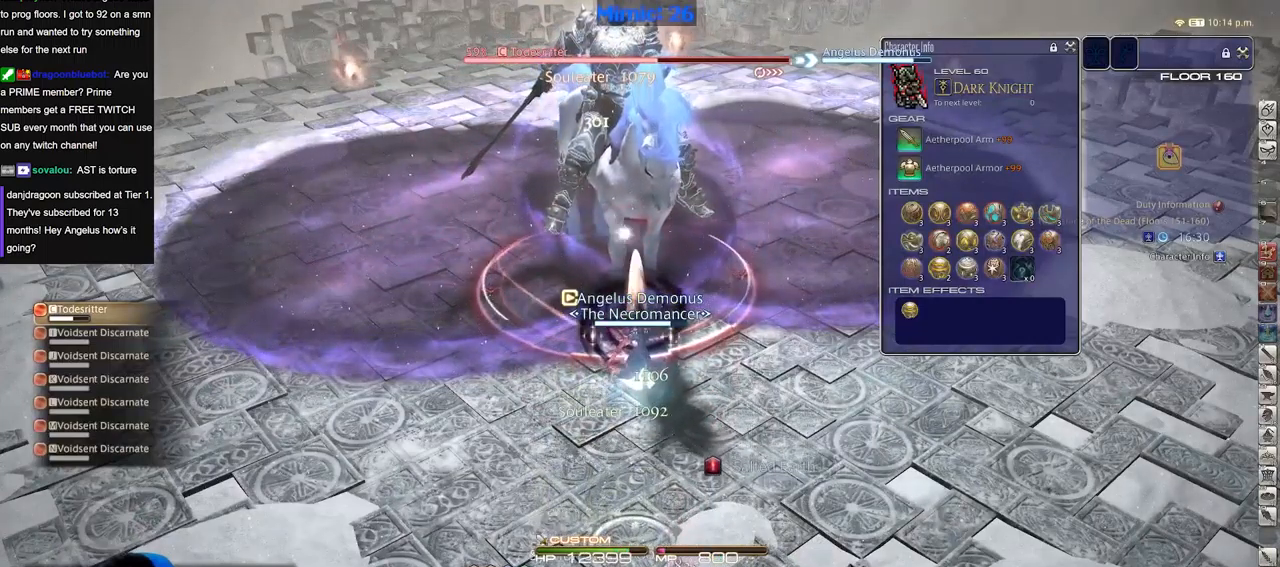
{"keys": [], "events": []}
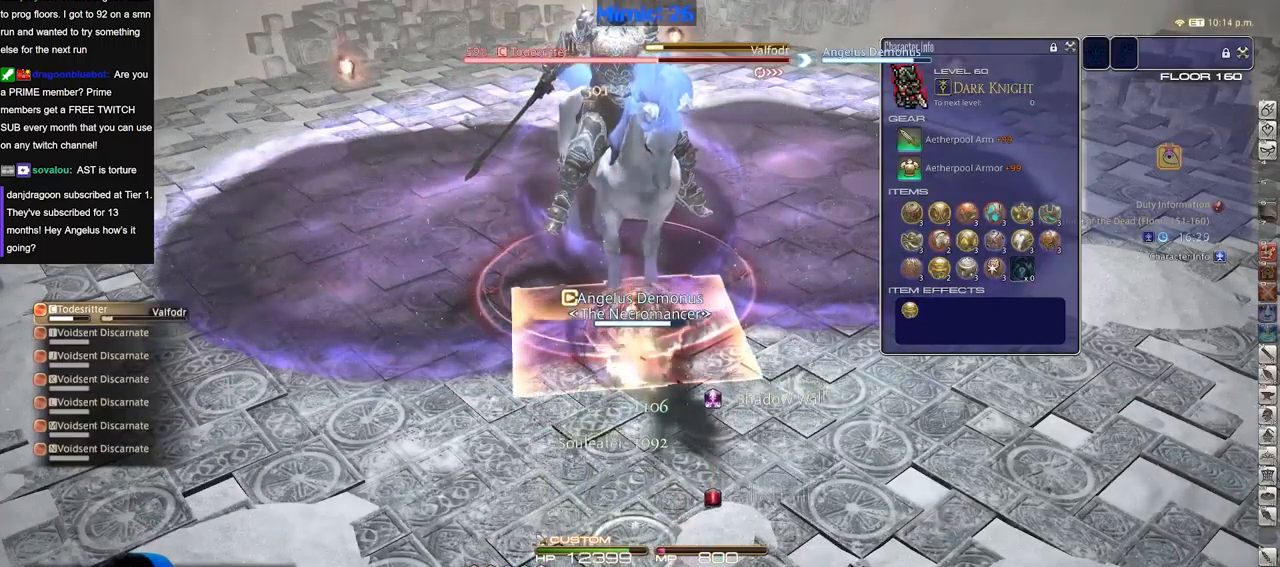
{"keys": [], "events": []}
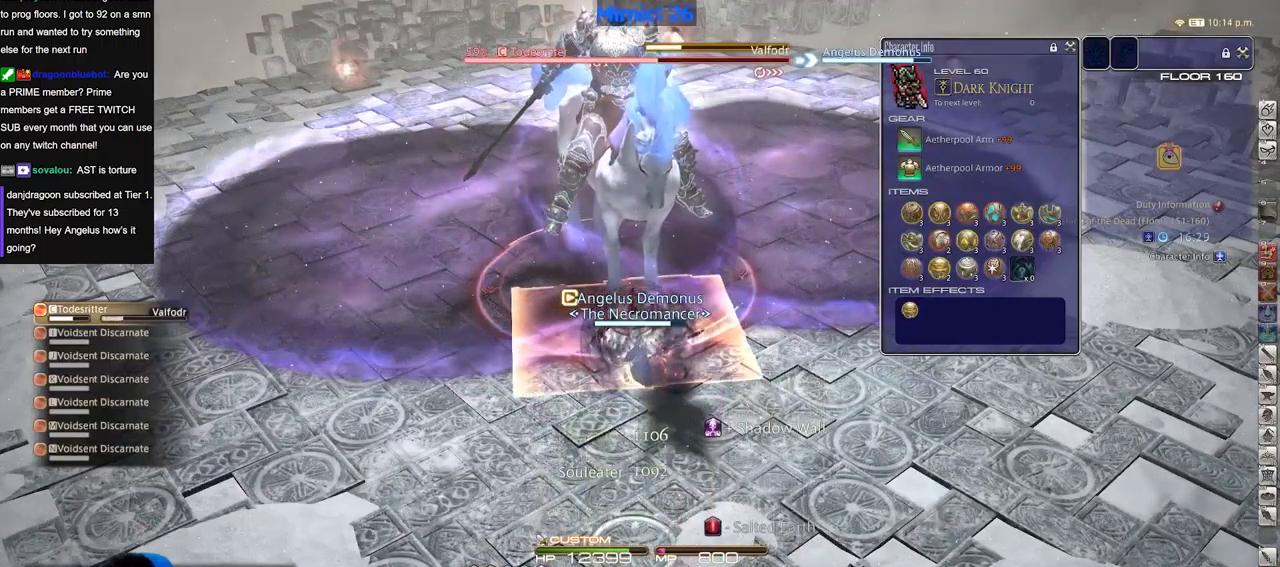
{"keys": [], "events": []}
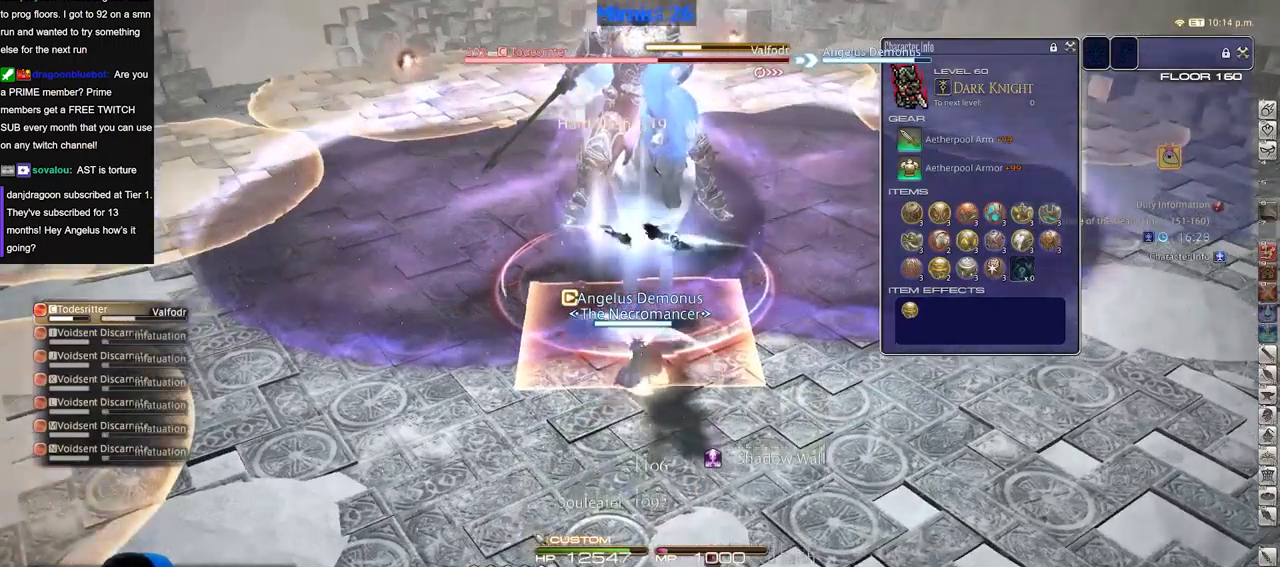
{"keys": ["return"], "events": [[351, "return", "down"], [401, "return", "up"], [501, "return", "down"]]}
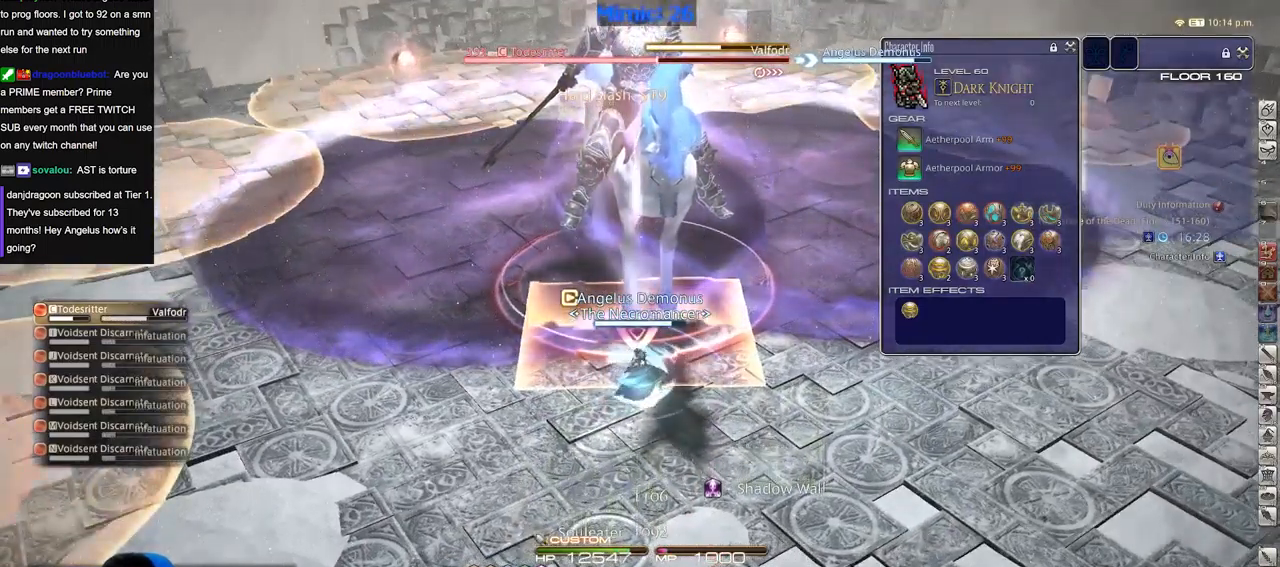
{"keys": [], "events": [[83, "return", "up"]]}
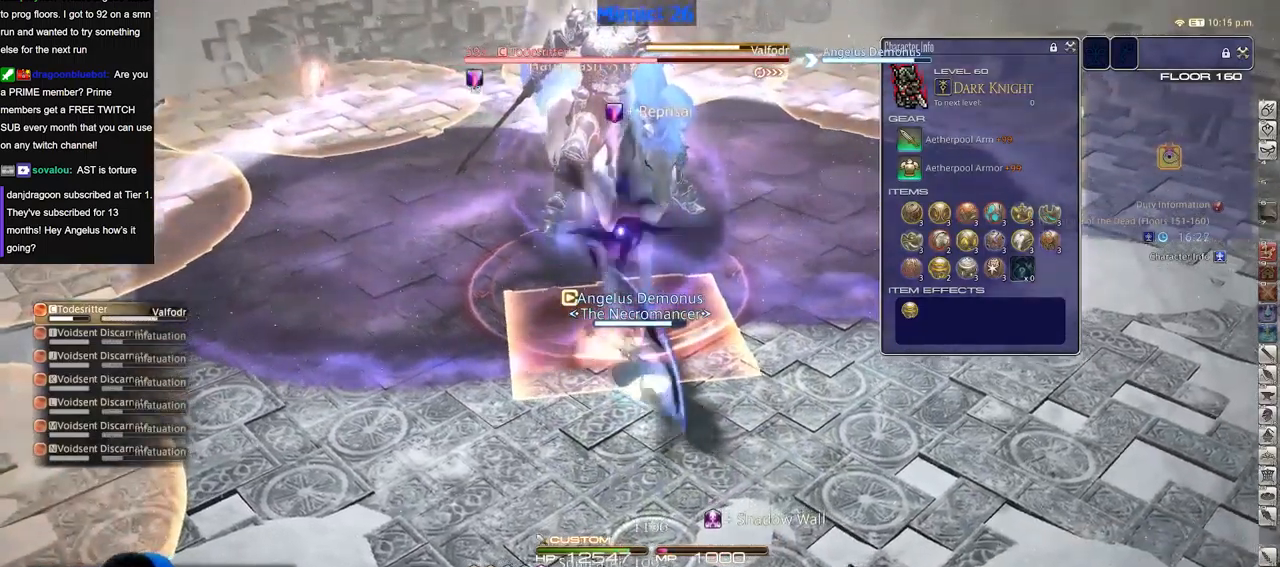
{"keys": [], "events": []}